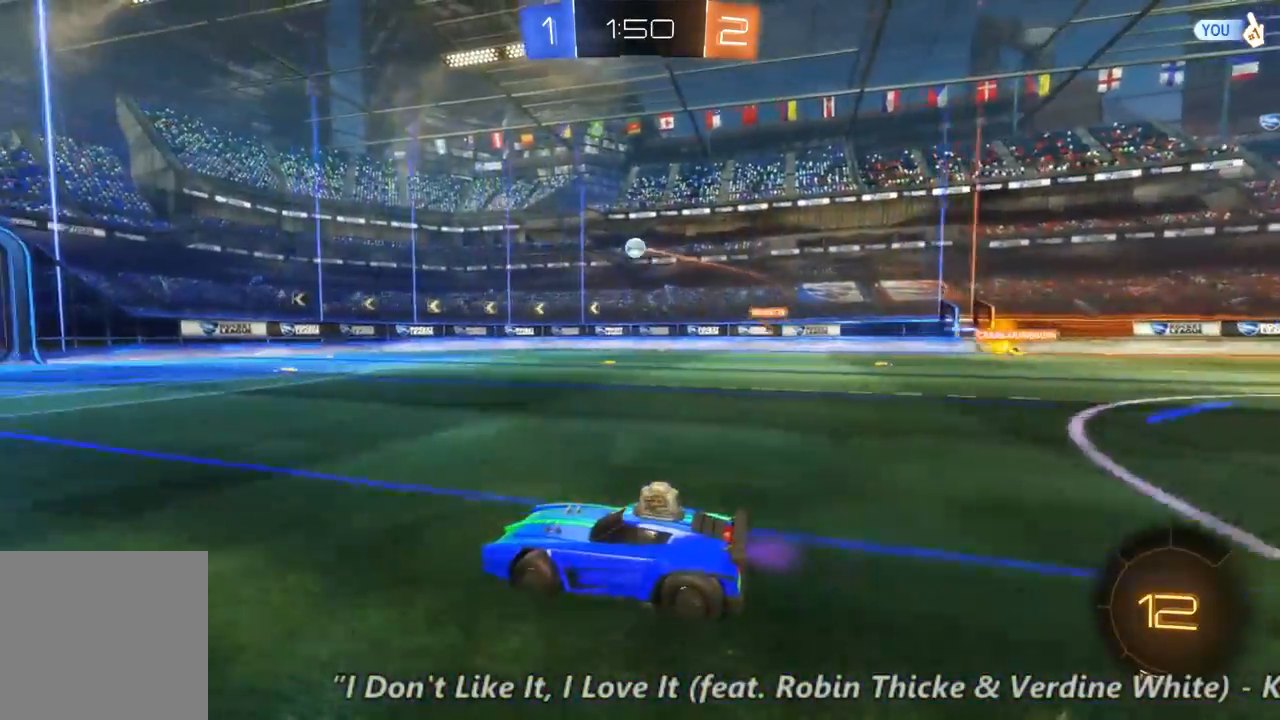
Gameplay with a controller (Xbox layout); each line is a JSON object with the inputs held at the frame after it (dt_ms = milliseconds from this image to that frame). "events" lists button and stick changes between this image and that frame as [ms after this image, input, new state], when the widget could be followed in between. Not read: A L3 R3.
{"dt_ms": 500, "buttons": ["R2"], "left_stick": "right", "right_stick": "center", "events": [[167, "Y", "down"], [233, "Y", "up"], [500, "left_stick", "right"]]}
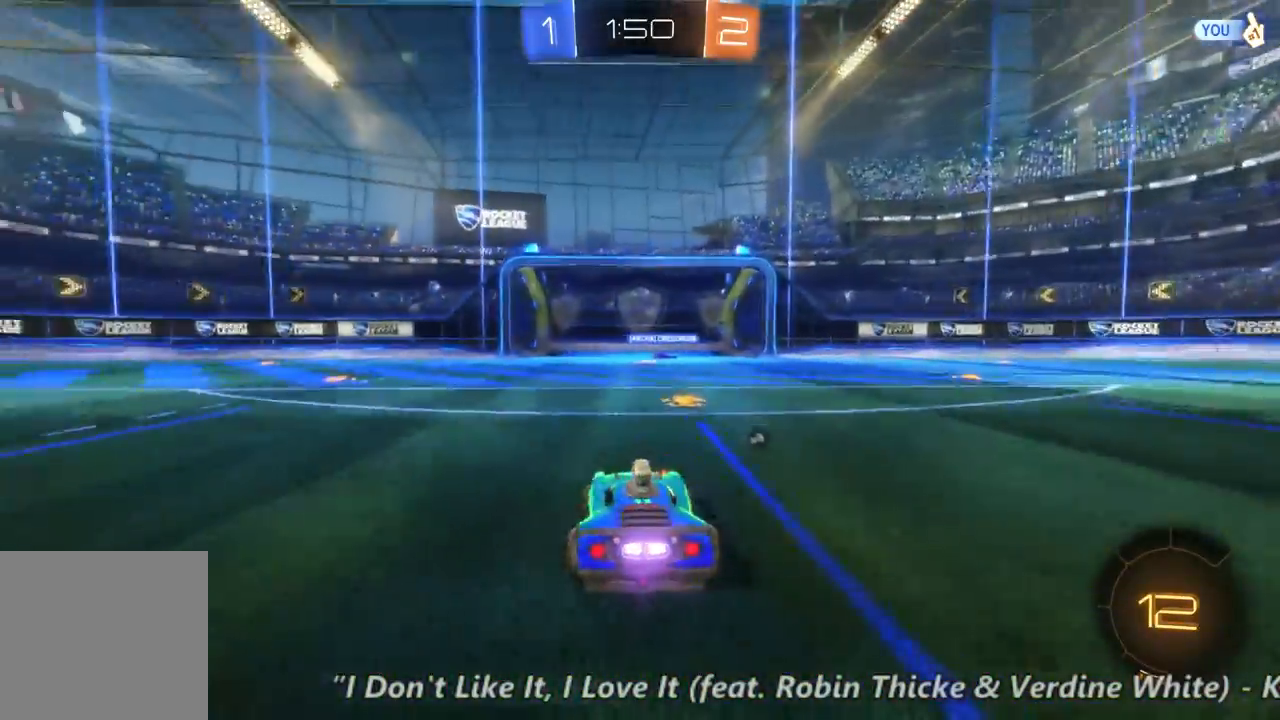
{"dt_ms": 500, "buttons": ["R2"], "left_stick": "center", "right_stick": "center", "events": [[67, "left_stick", "center"], [133, "Y", "down"], [200, "Y", "up"]]}
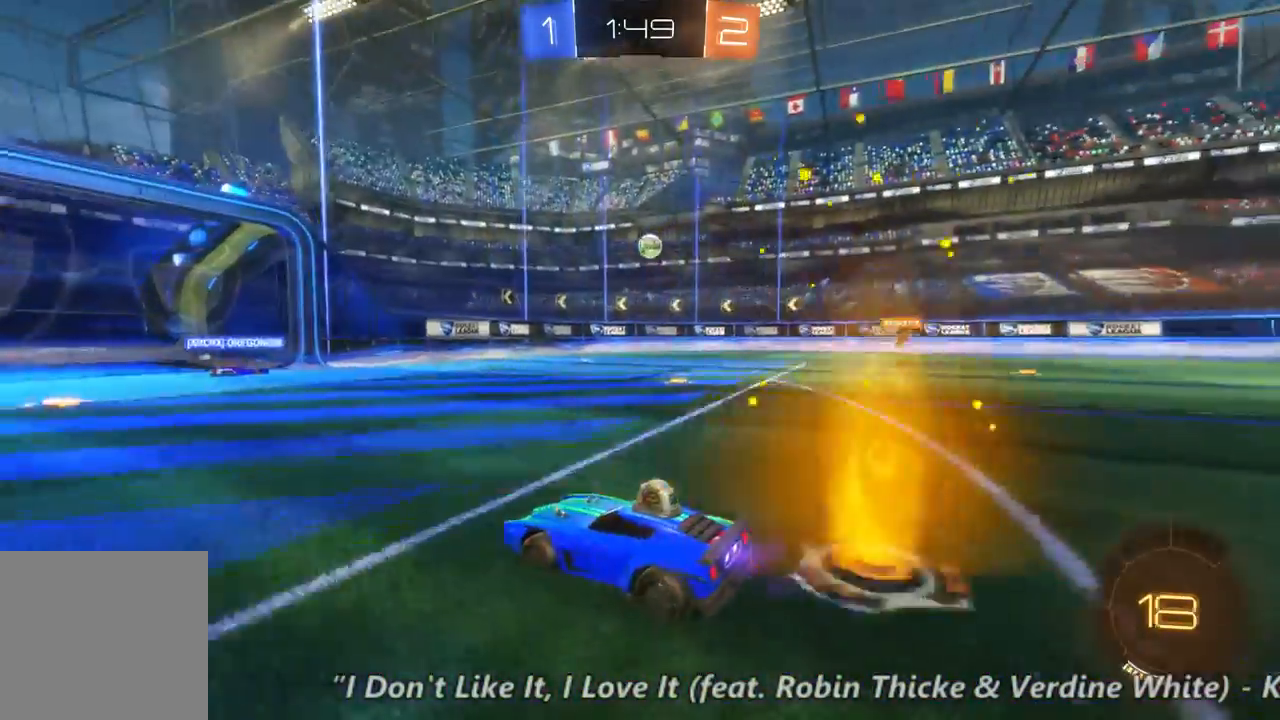
{"dt_ms": 500, "buttons": [], "left_stick": "right", "right_stick": "center", "events": [[133, "left_stick", "right"], [233, "left_stick", "center"], [333, "R2", "up"], [367, "left_stick", "right"]]}
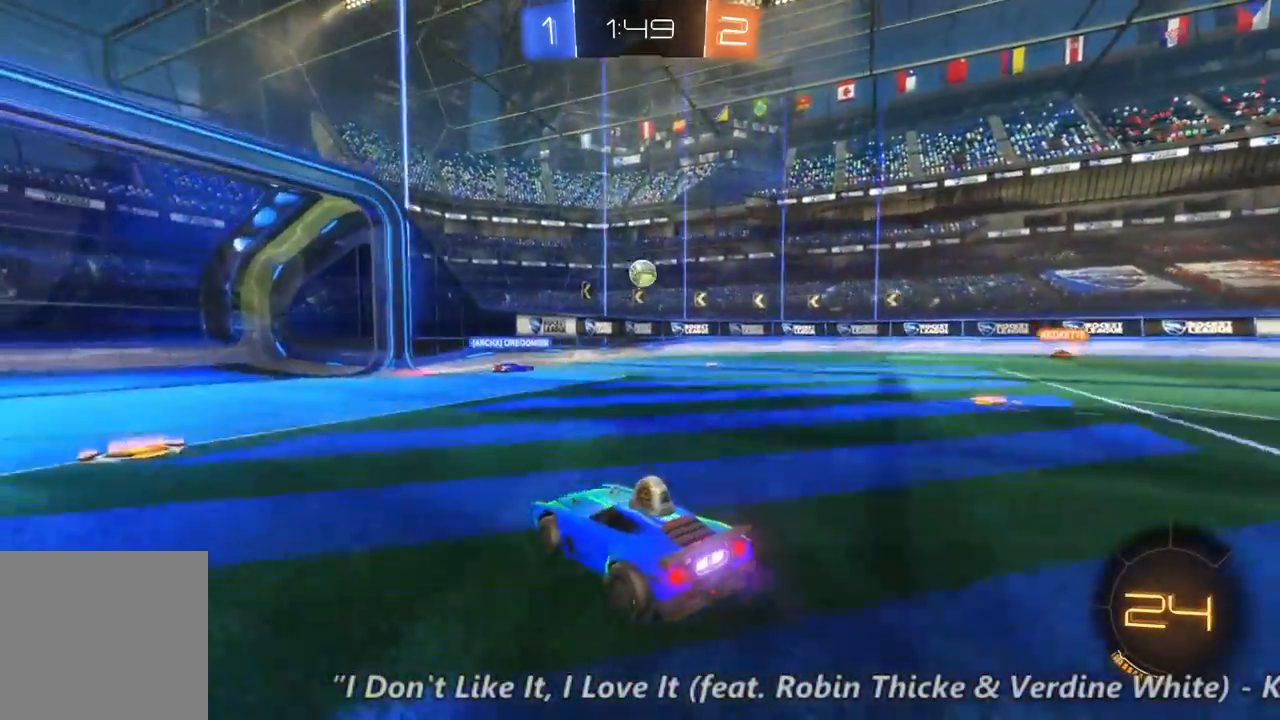
{"dt_ms": 500, "buttons": ["R2"], "left_stick": "right", "right_stick": "center", "events": [[133, "left_stick", "center"], [267, "left_stick", "right"], [467, "R2", "down"]]}
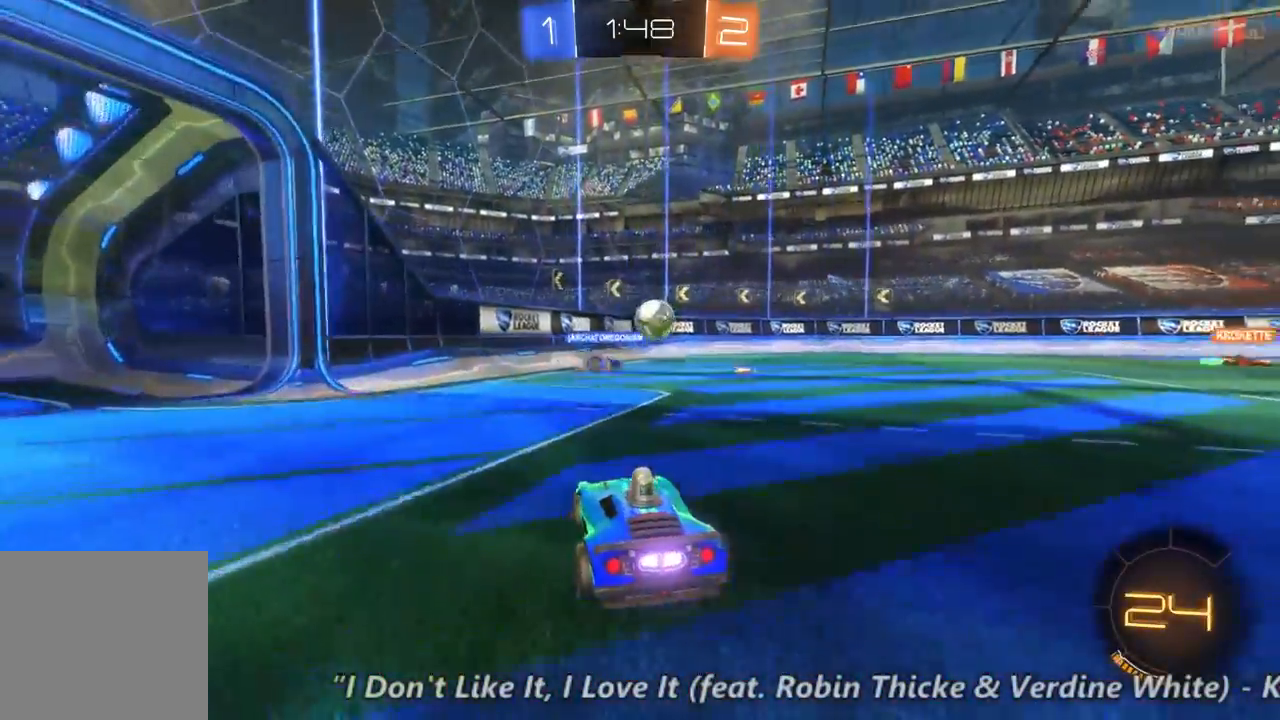
{"dt_ms": 500, "buttons": ["R2"], "left_stick": "right", "right_stick": "center"}
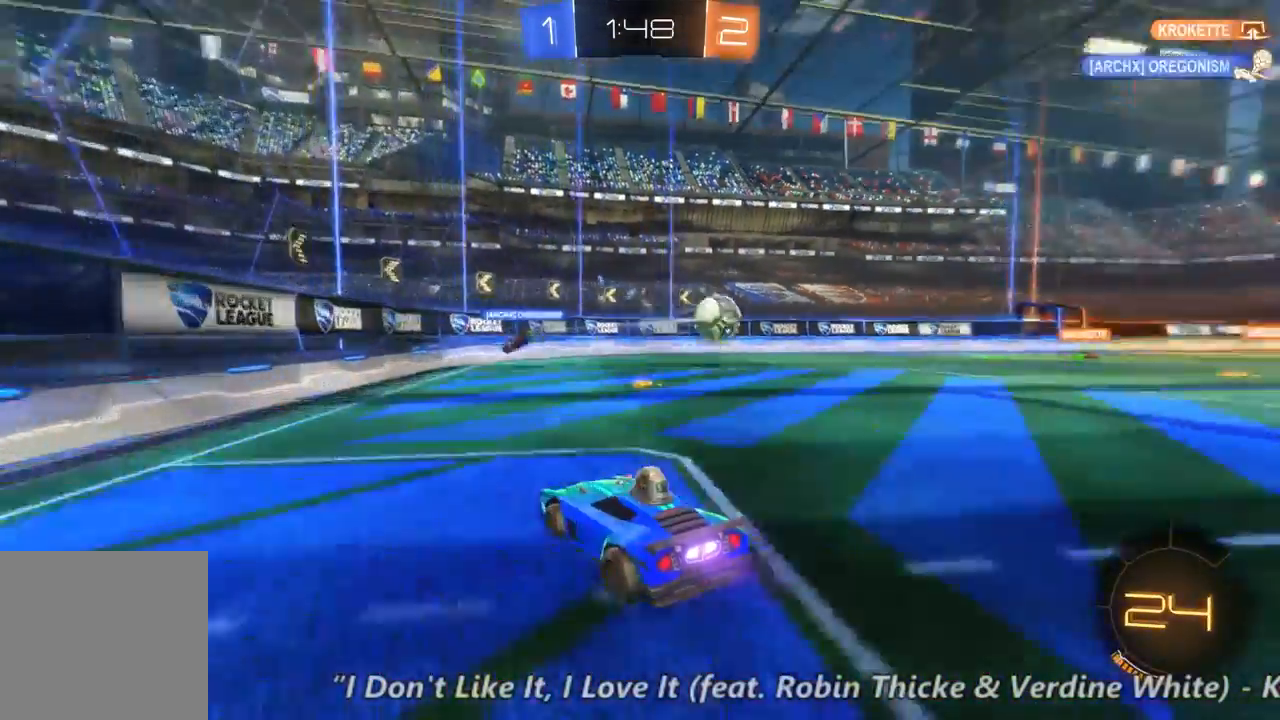
{"dt_ms": 500, "buttons": ["R2"], "left_stick": "right", "right_stick": "center", "events": [[167, "left_stick", "center"], [267, "left_stick", "right"]]}
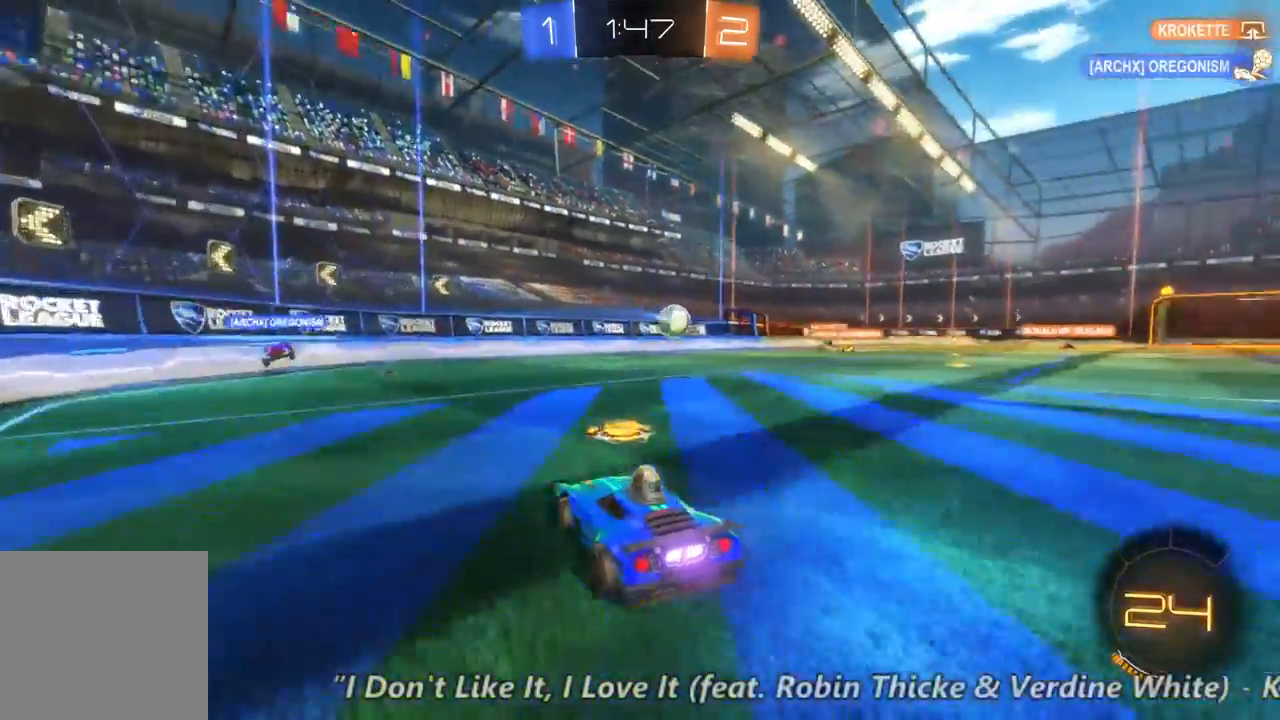
{"dt_ms": 500, "buttons": ["R2"], "left_stick": "center", "right_stick": "center", "events": [[267, "Y", "down"], [267, "left_stick", "center"], [333, "Y", "up"]]}
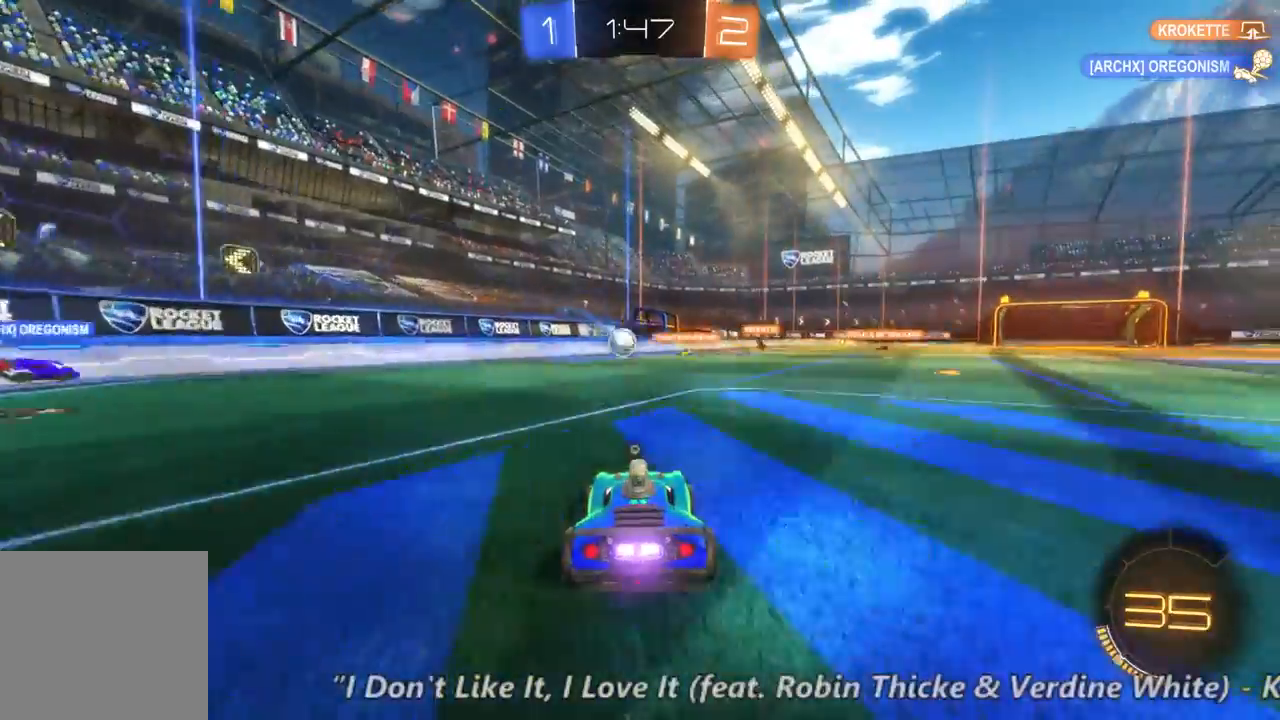
{"dt_ms": 500, "buttons": [], "left_stick": "center", "right_stick": "center", "events": [[367, "R2", "up"]]}
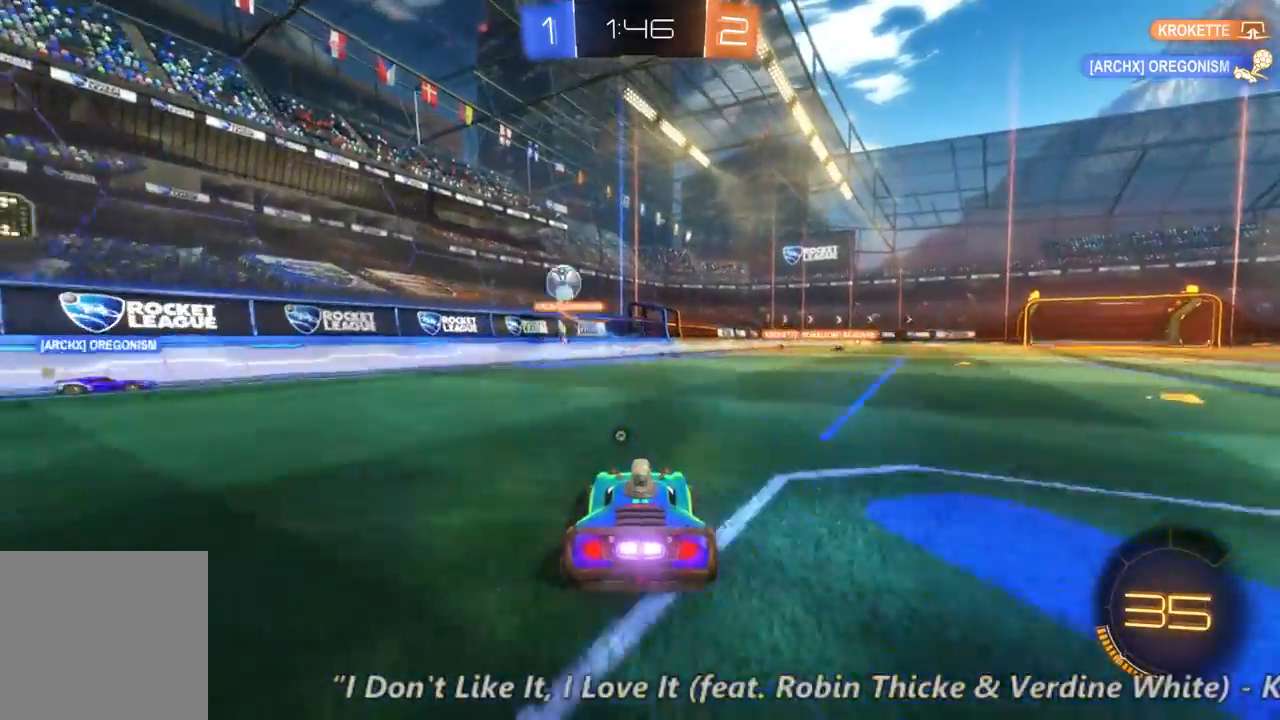
{"dt_ms": 500, "buttons": ["L2"], "left_stick": "right", "right_stick": "center", "events": [[67, "L2", "down"], [433, "left_stick", "right"]]}
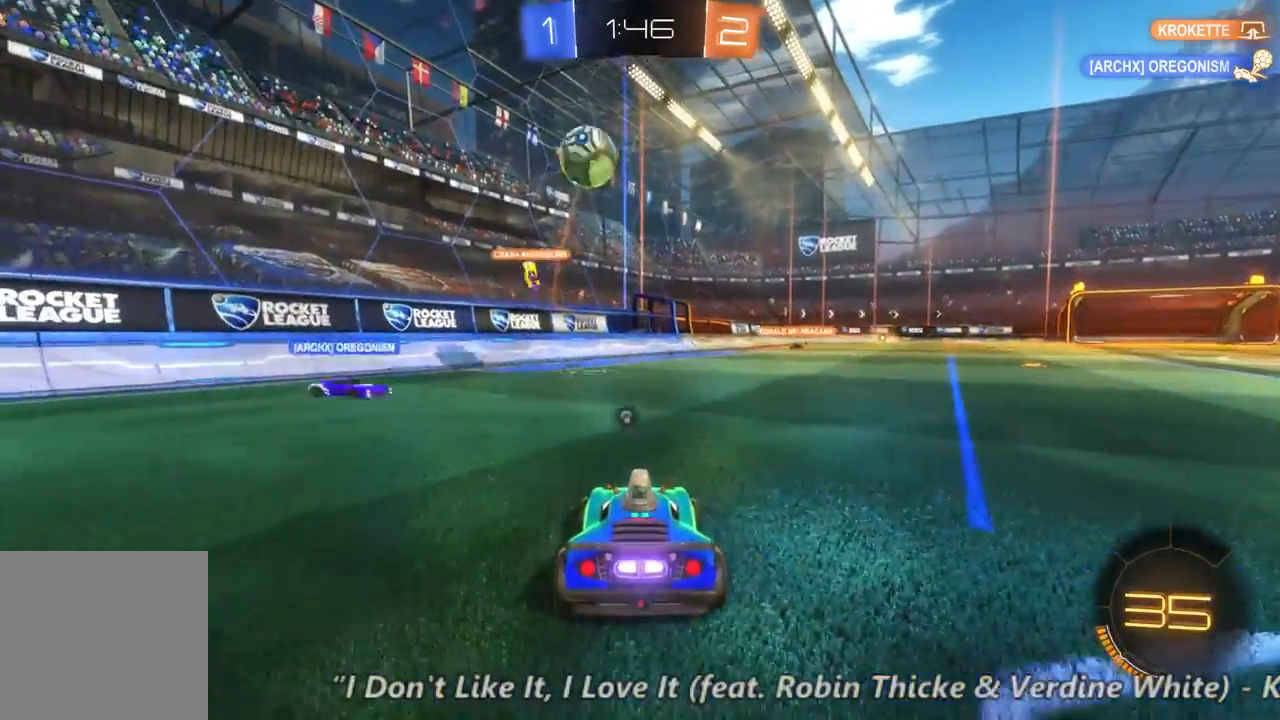
{"dt_ms": 500, "buttons": ["Y", "L2"], "left_stick": "center", "right_stick": "center", "events": [[267, "left_stick", "center"], [433, "Y", "down"]]}
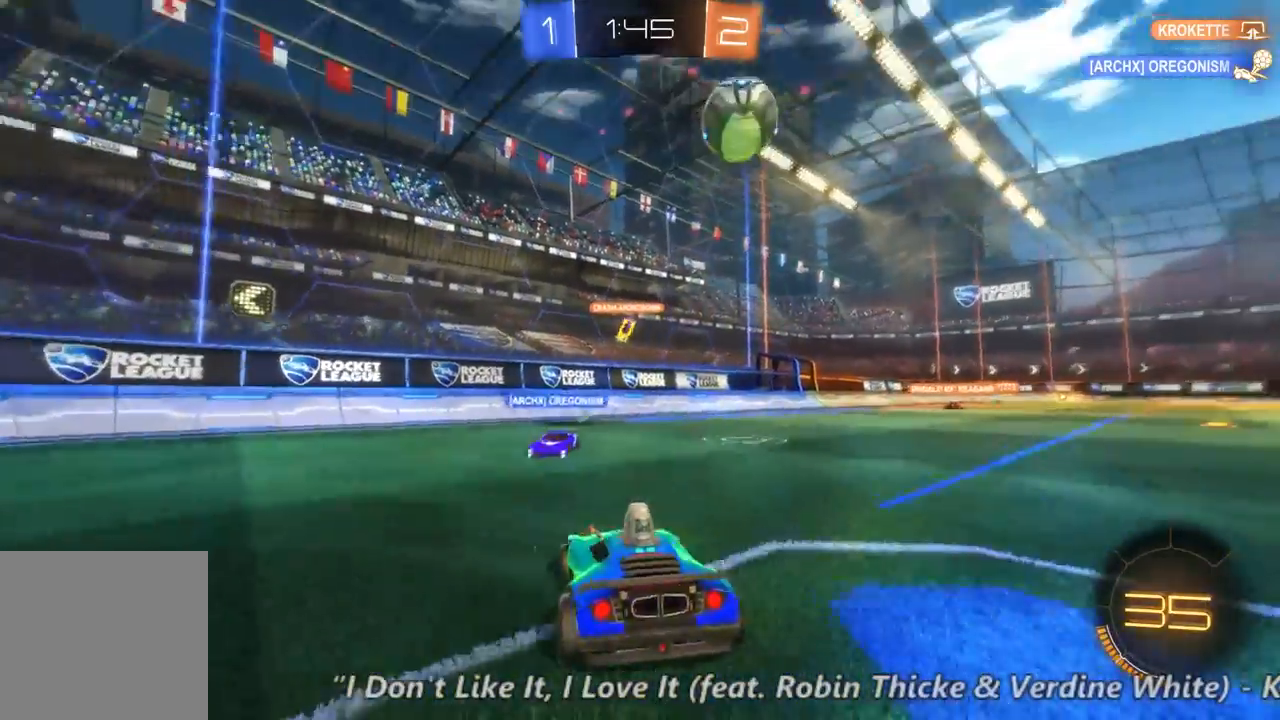
{"dt_ms": 500, "buttons": ["L2"], "left_stick": "center", "right_stick": "center", "events": [[33, "Y", "up"]]}
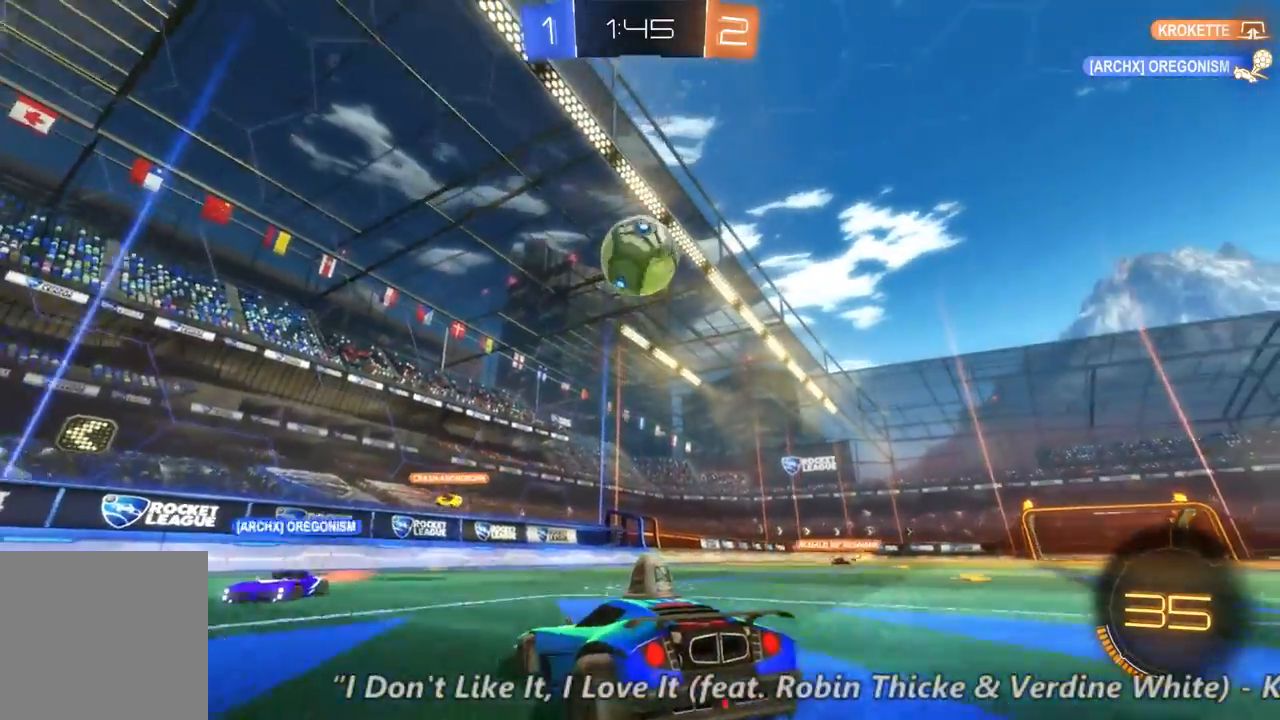
{"dt_ms": 500, "buttons": ["R2"], "left_stick": "center", "right_stick": "center", "events": [[433, "L2", "up"], [467, "R2", "down"]]}
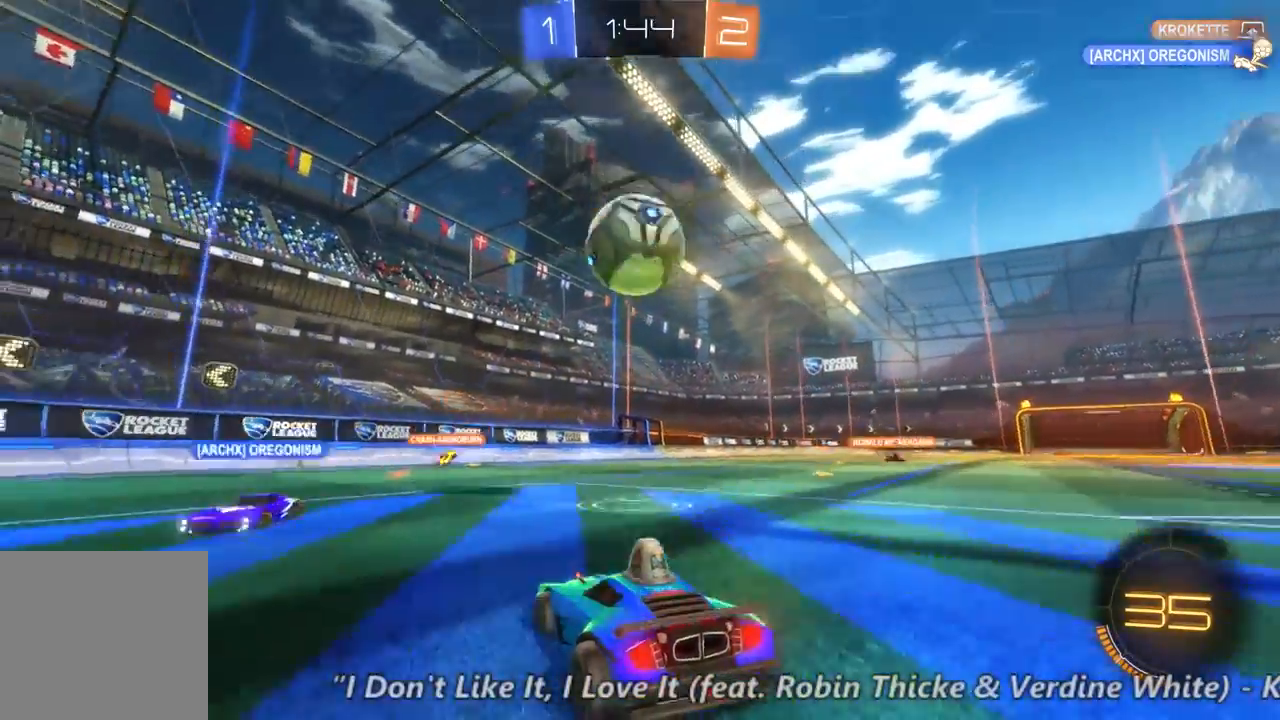
{"dt_ms": 1000, "buttons": ["R2"], "left_stick": "center", "right_stick": "center", "events": [[267, "left_stick", "right"], [867, "left_stick", "center"]]}
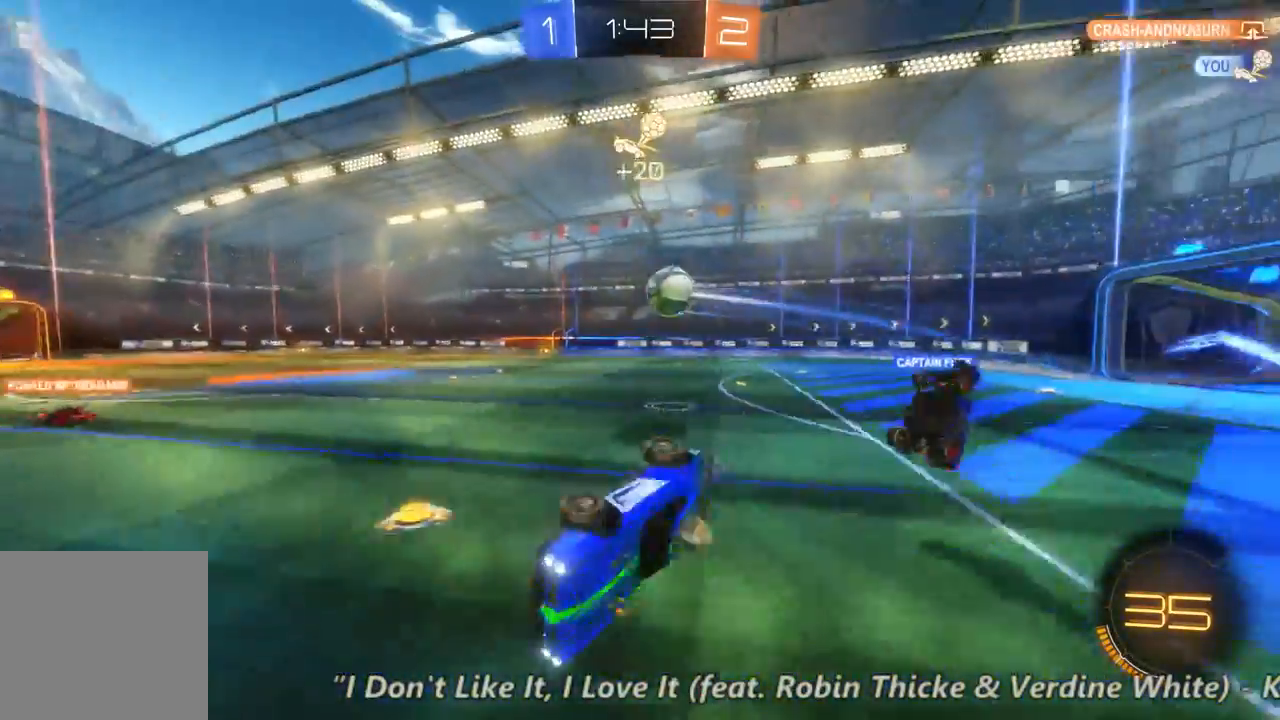
{"dt_ms": 500, "buttons": ["R2"], "left_stick": "right", "right_stick": "center", "events": [[333, "left_stick", "right"]]}
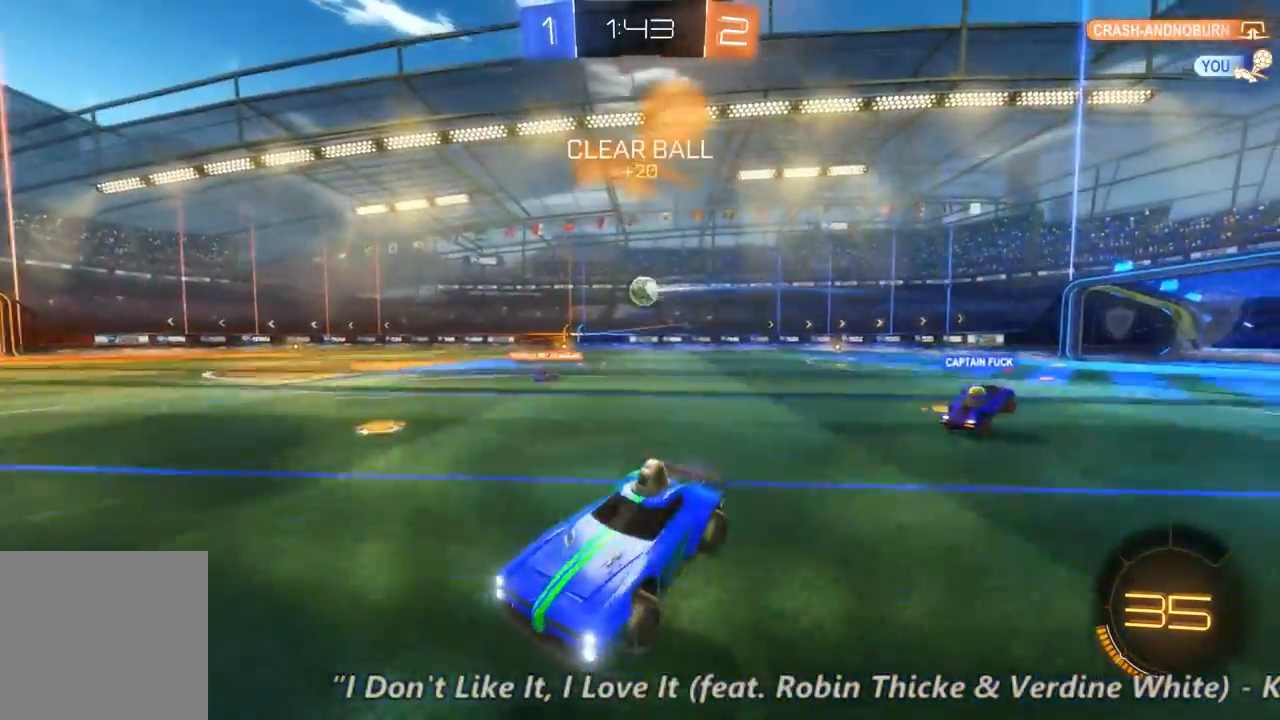
{"dt_ms": 500, "buttons": ["R2"], "left_stick": "center", "right_stick": "center", "events": [[467, "left_stick", "center"]]}
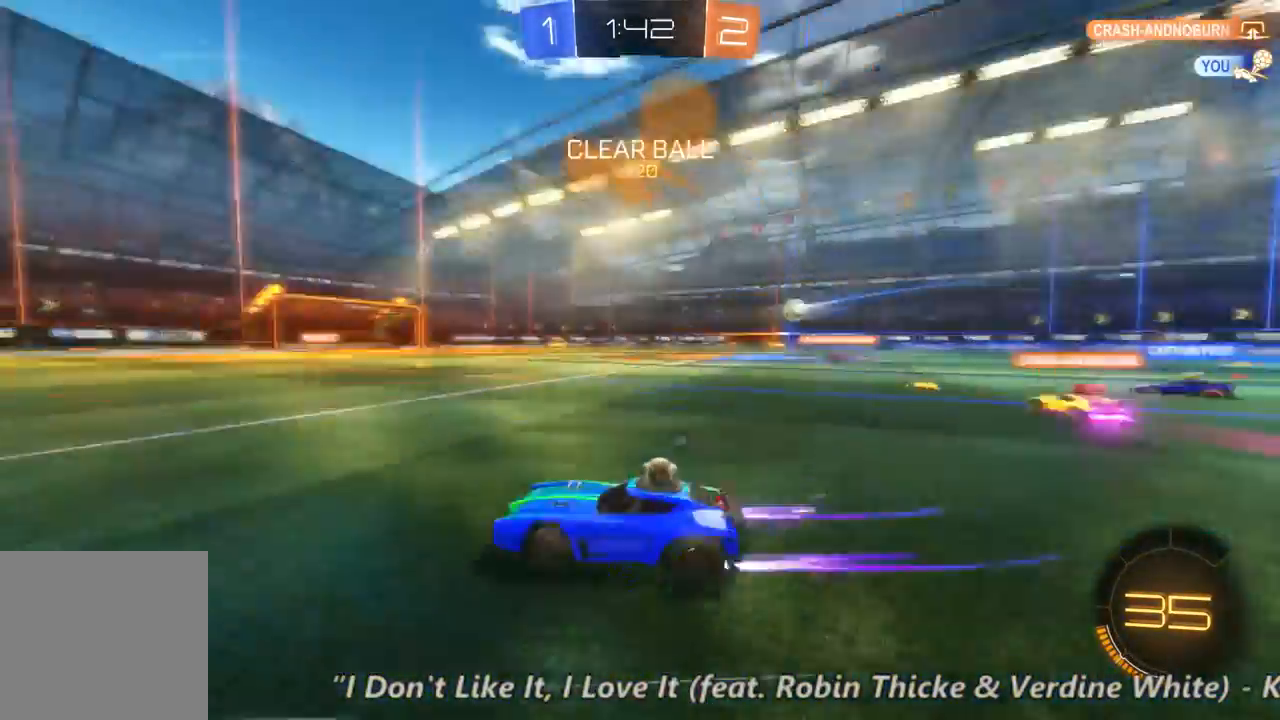
{"dt_ms": 500, "buttons": ["R2"], "left_stick": "center", "right_stick": "center", "events": [[133, "left_stick", "right"], [367, "left_stick", "center"]]}
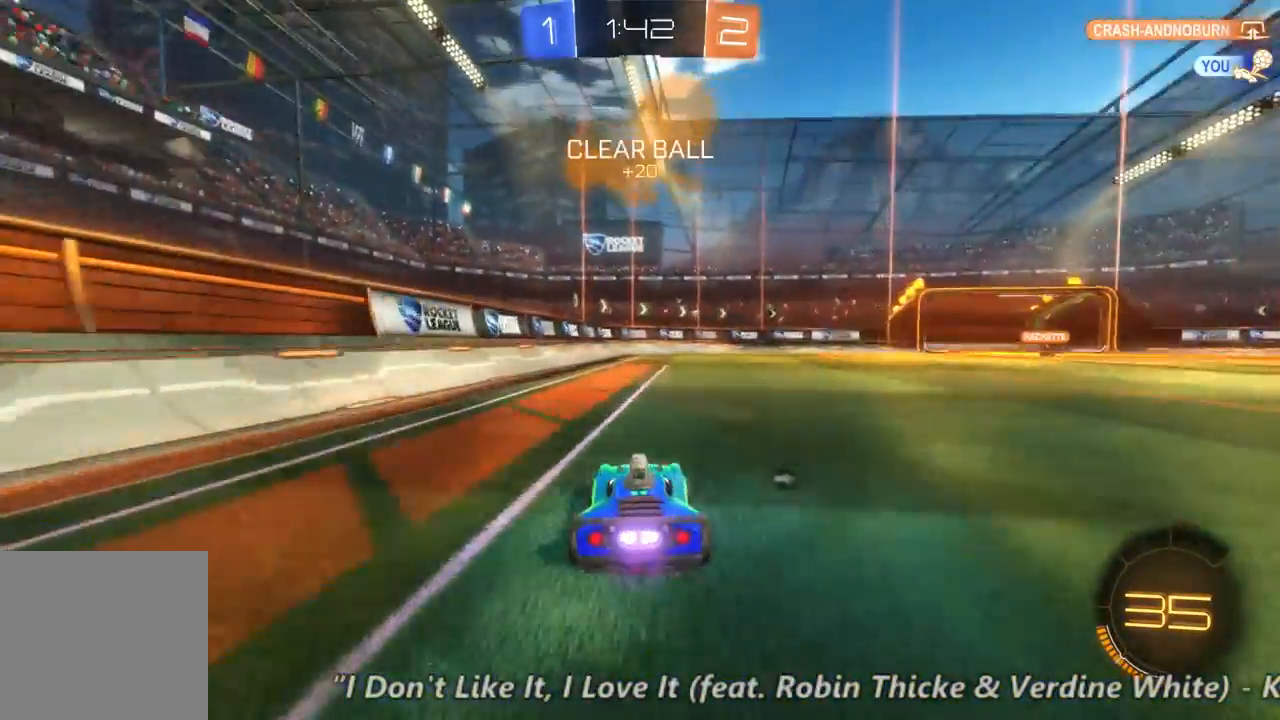
{"dt_ms": 500, "buttons": ["R2"], "left_stick": "right", "right_stick": "center", "events": [[133, "Y", "down"], [200, "left_stick", "right"], [233, "Y", "up"]]}
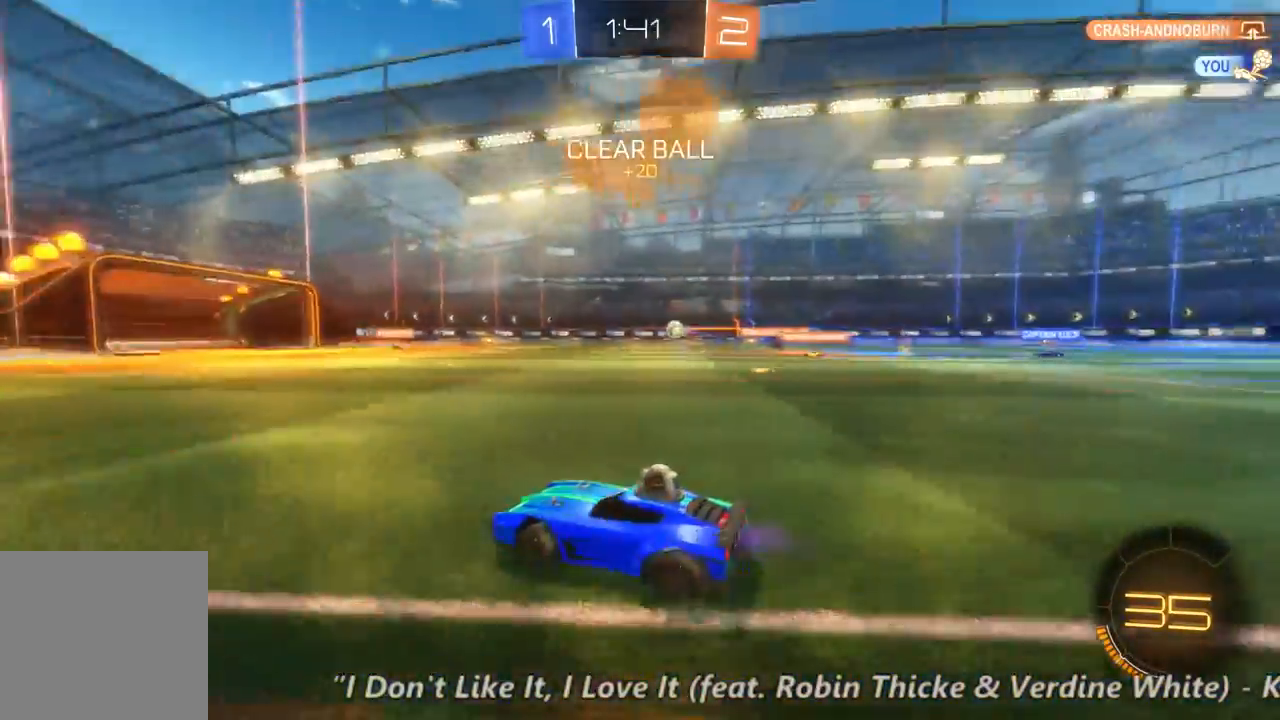
{"dt_ms": 500, "buttons": ["R2"], "left_stick": "right", "right_stick": "center", "events": []}
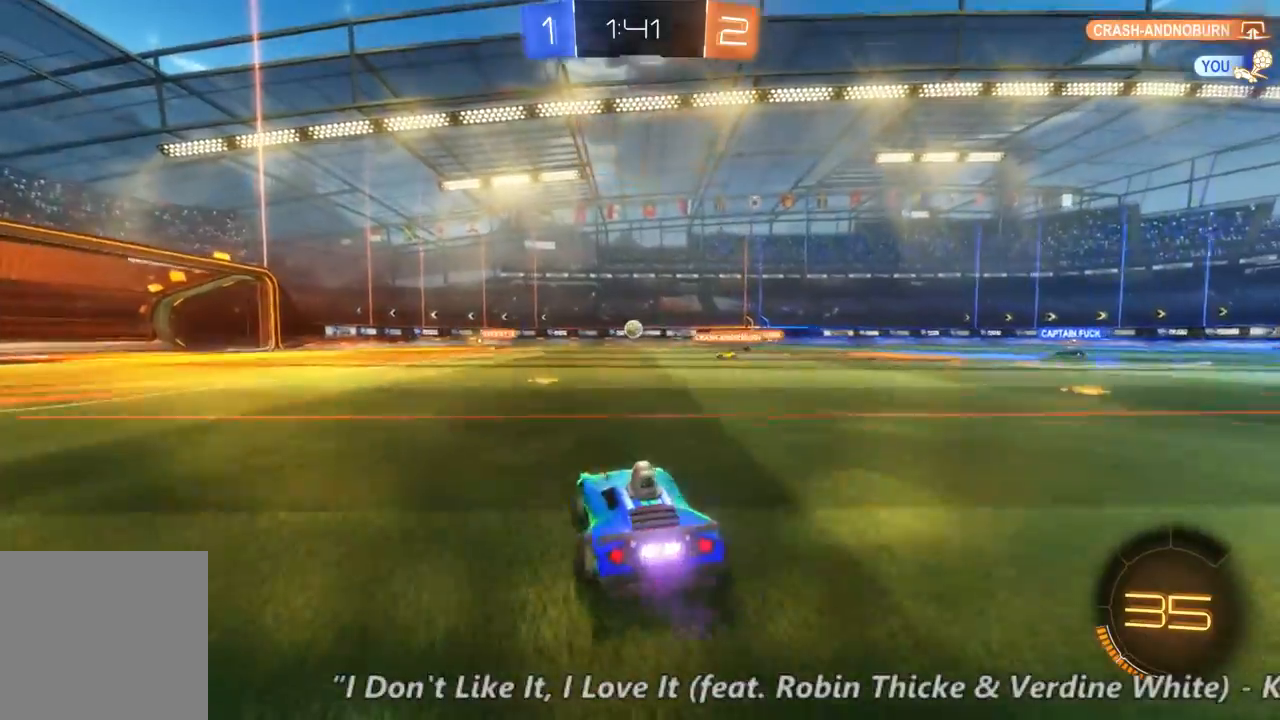
{"dt_ms": 500, "buttons": ["R2"], "left_stick": "right", "right_stick": "center", "events": []}
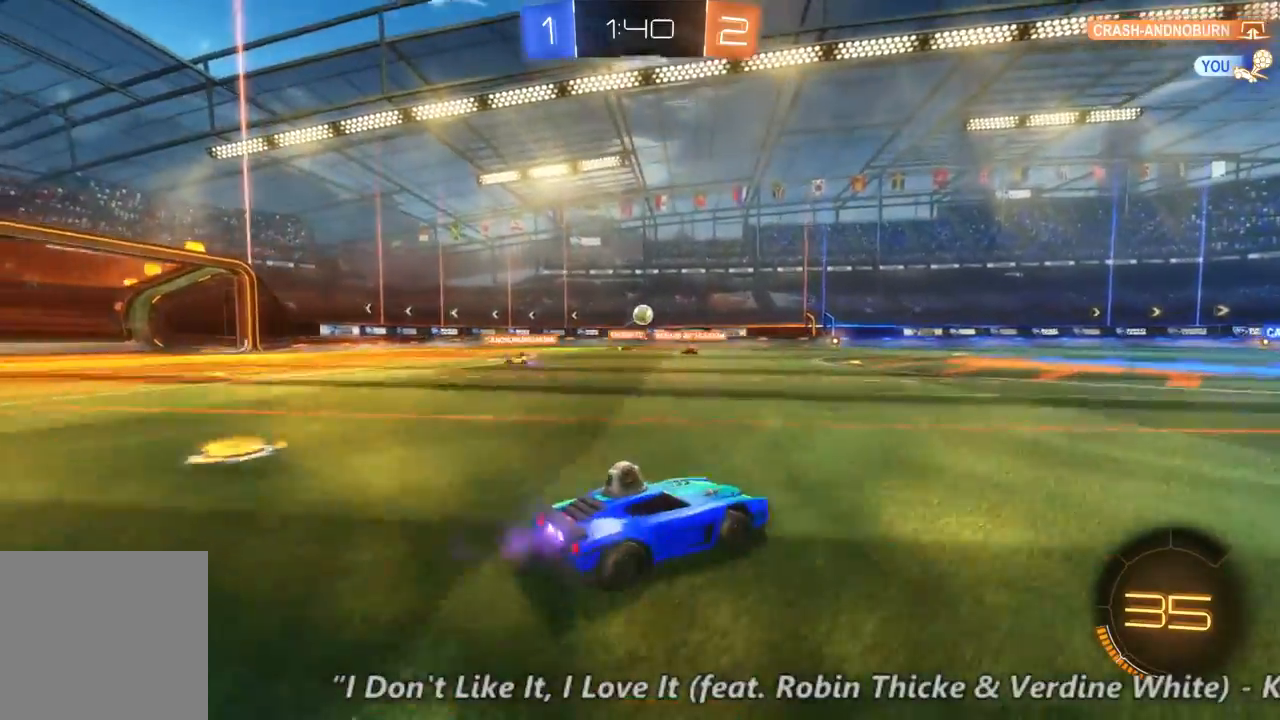
{"dt_ms": 500, "buttons": ["R2"], "left_stick": "left", "right_stick": "center", "events": [[300, "left_stick", "left"]]}
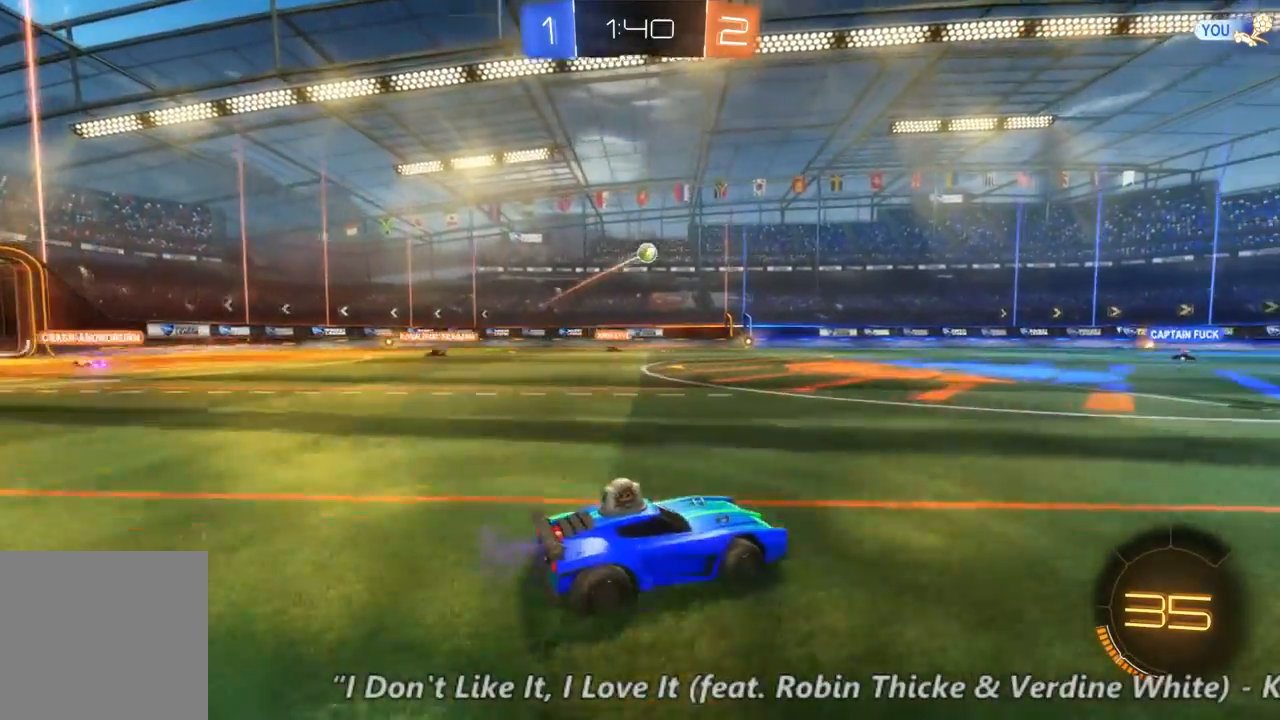
{"dt_ms": 500, "buttons": ["R2"], "left_stick": "right", "right_stick": "center", "events": [[33, "left_stick", "center"], [200, "left_stick", "right"]]}
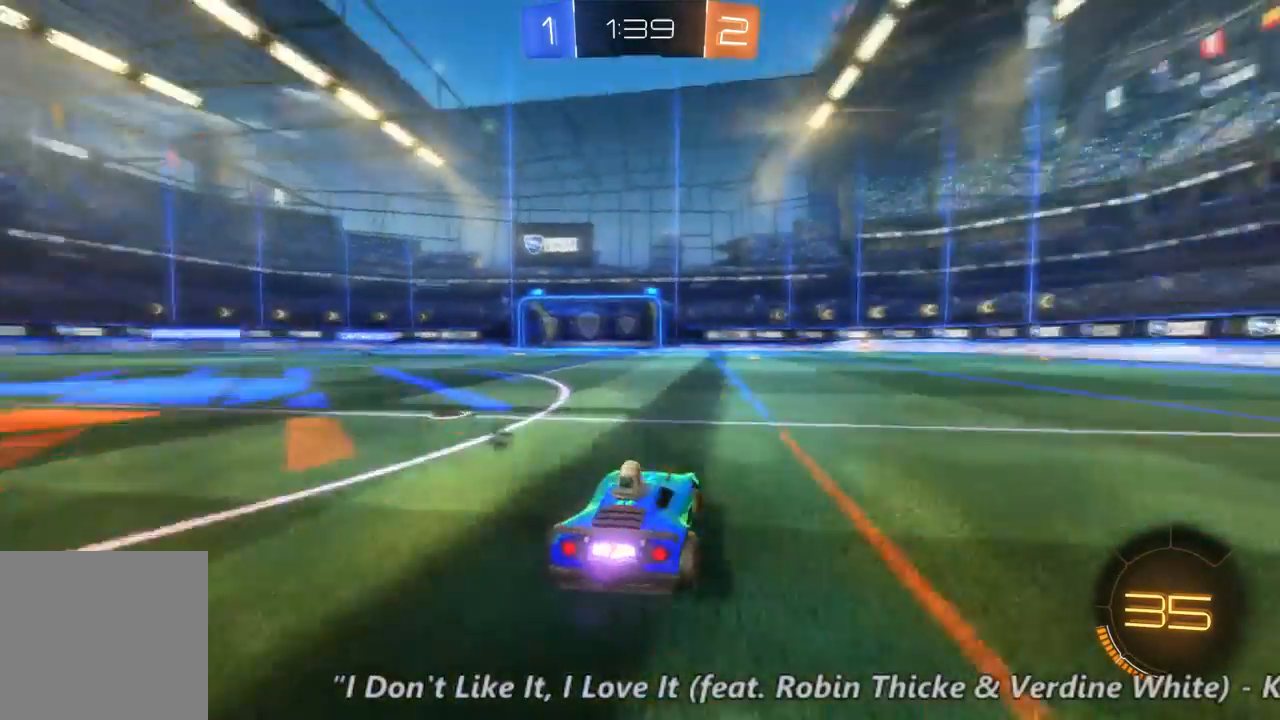
{"dt_ms": 500, "buttons": ["R2"], "left_stick": "center", "right_stick": "center", "events": [[233, "left_stick", "up-left"], [467, "left_stick", "center"]]}